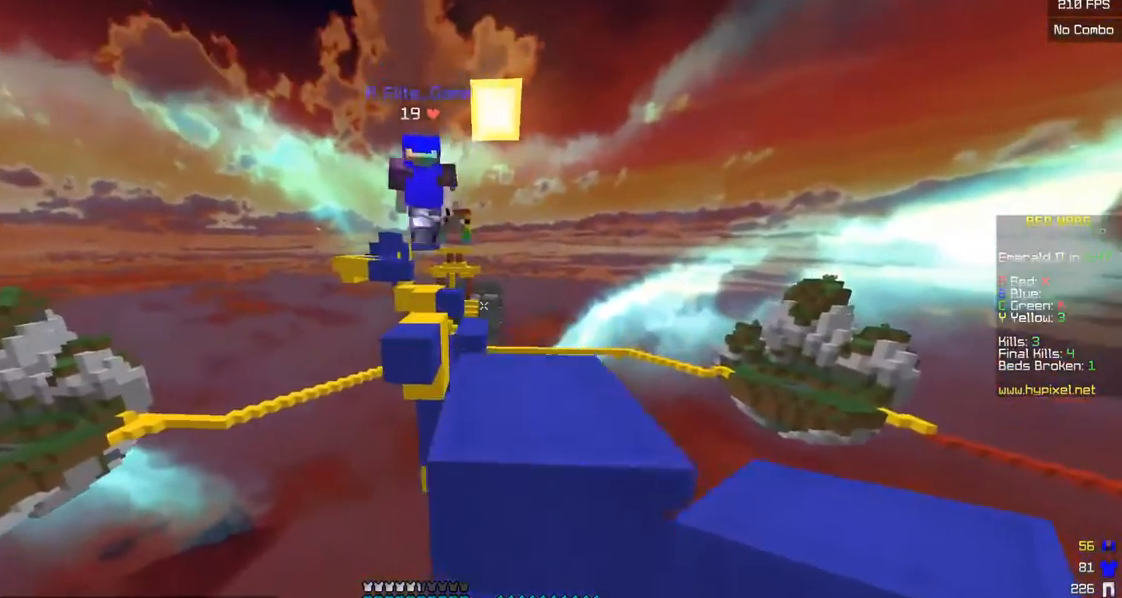
Gameplay with keyboard and mouse; each line is a JSON object with the keys and mouse buttons held at the frame after it. "events" lists presses ("down") and releases ("up") of "a", "d", "s", "w", "mouse_left" and "mouse_right" between this image and that frame as [ms after this image, input, new state], when the widget could be followed in between. "mouse_left", "mouse_right" = the "left", "right" buttons of the "mouse" list. No other keys are recorded. Fast repeated clicks can show as one long hold. Mouse movement is not recorded.
{"keys": ["d", "w"], "mouse": [], "events": [[250, "mouse_left", "down"], [350, "d", "down"], [383, "mouse_left", "up"]]}
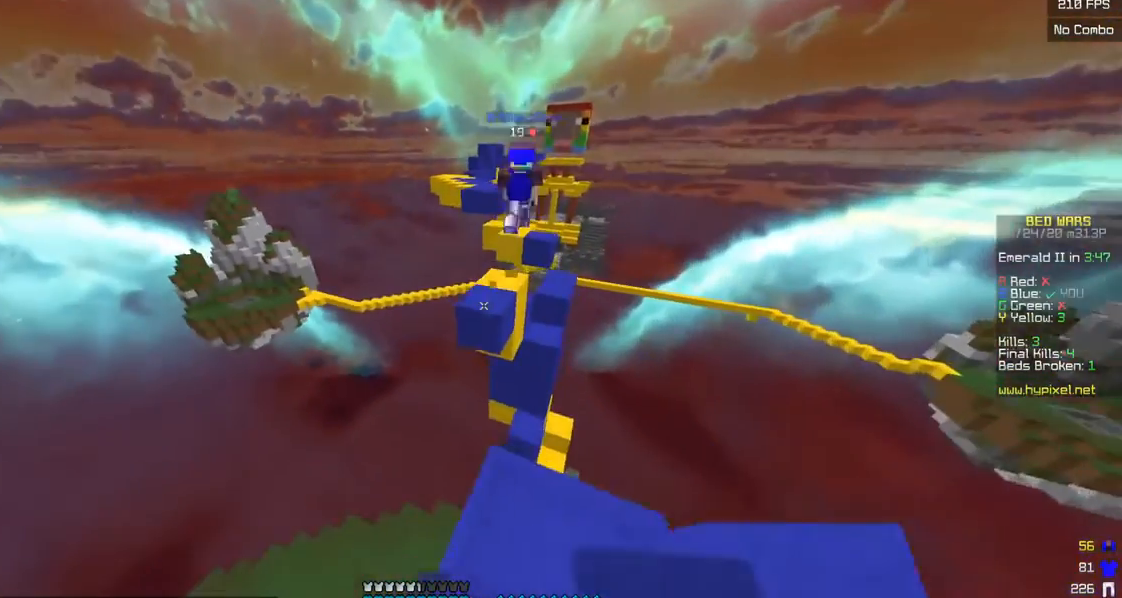
{"keys": ["w"], "mouse": [], "events": [[83, "d", "up"], [250, "mouse_left", "down"], [383, "mouse_left", "up"]]}
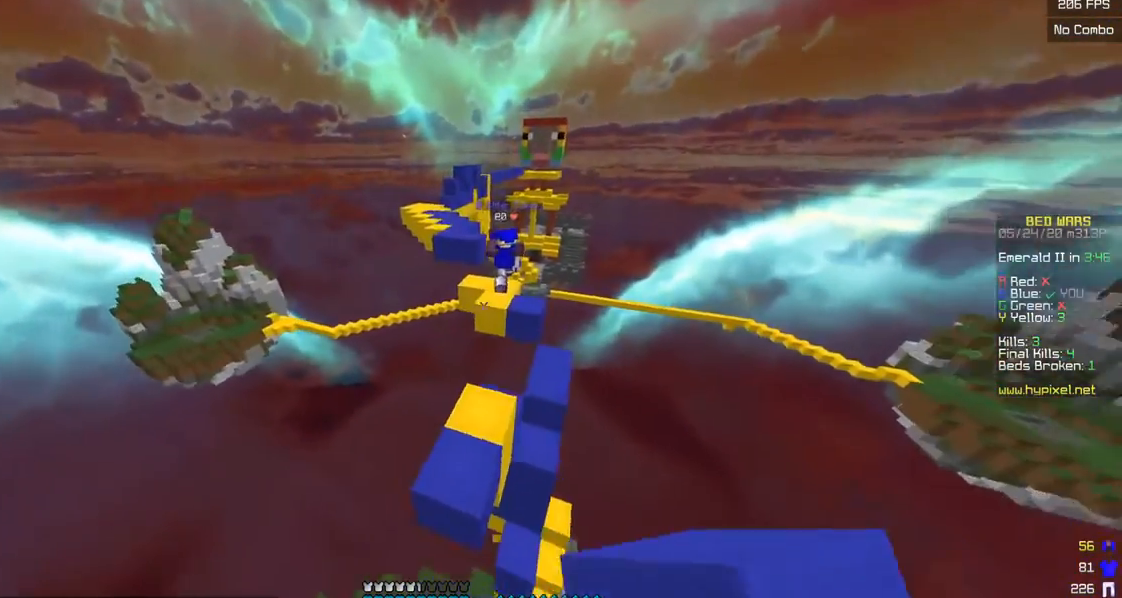
{"keys": ["w"], "mouse": [], "events": []}
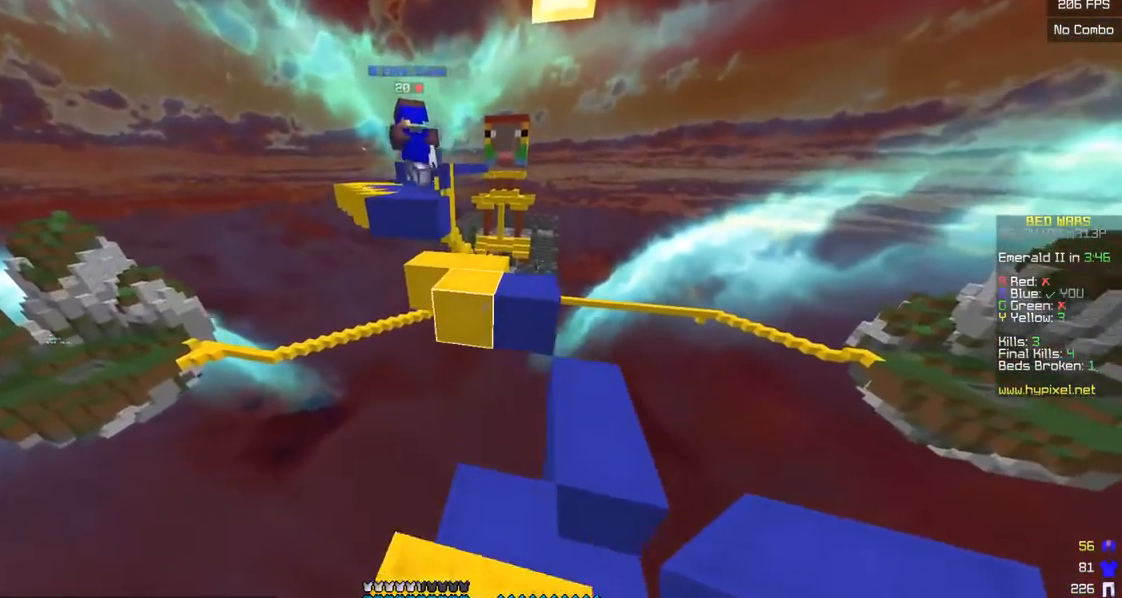
{"keys": ["w"], "mouse": [], "events": [[150, "mouse_left", "down"], [300, "mouse_left", "up"]]}
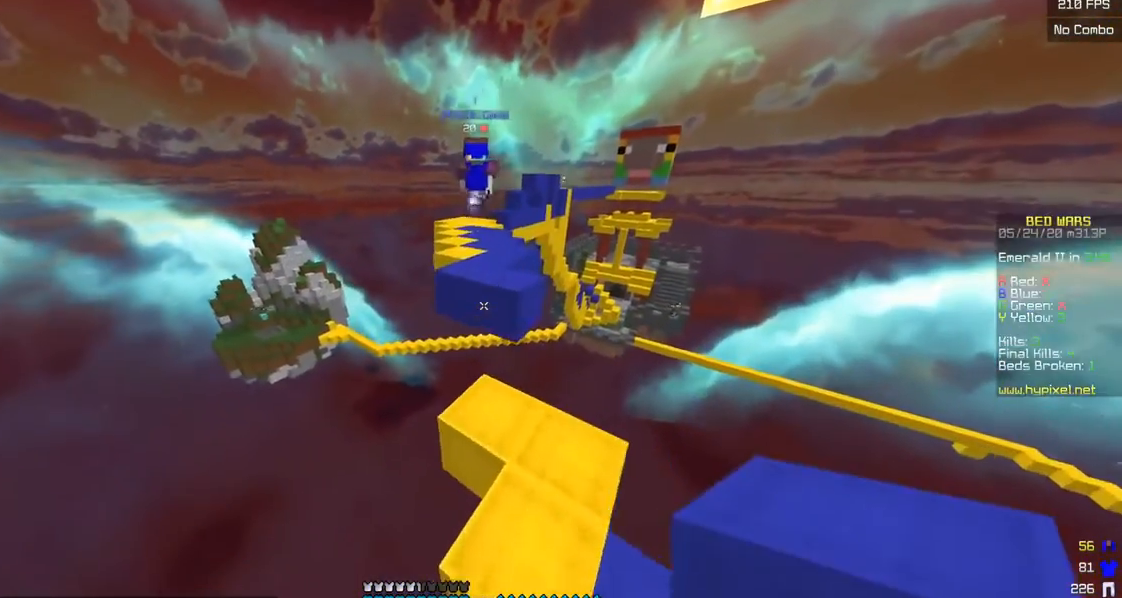
{"keys": ["w"], "mouse": [], "events": [[200, "mouse_right", "down"], [283, "mouse_right", "up"]]}
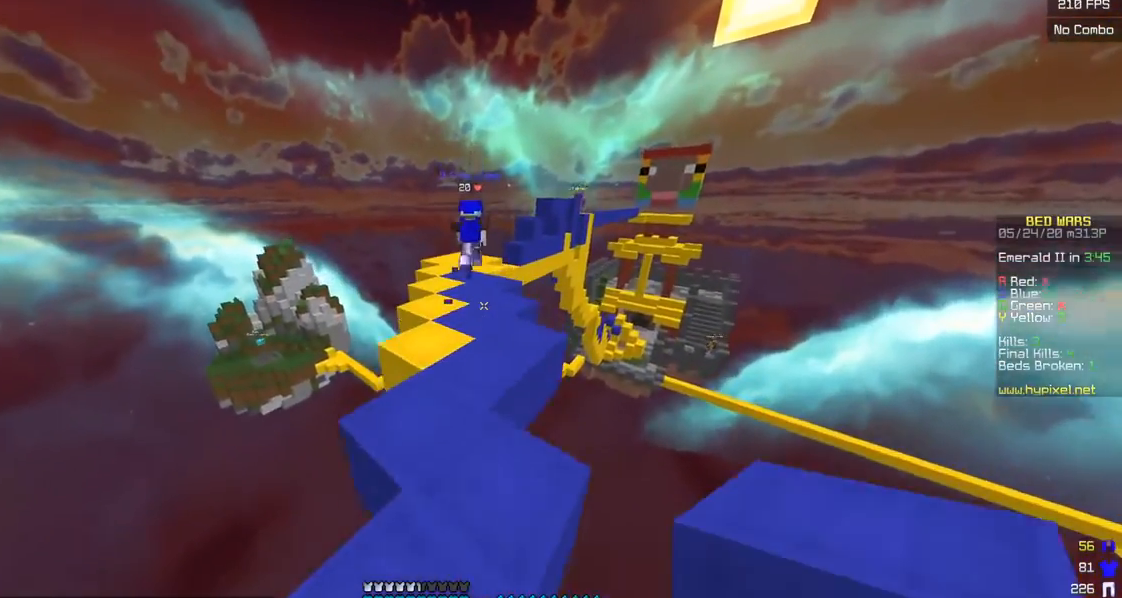
{"keys": ["w"], "mouse": [], "events": [[200, "a", "down"], [433, "a", "up"]]}
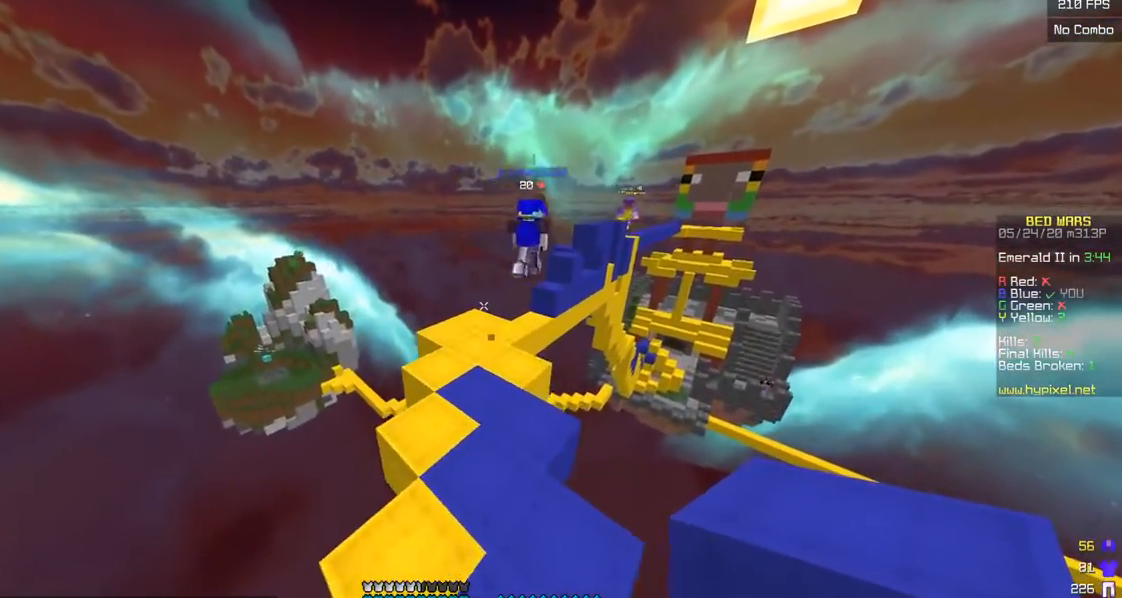
{"keys": ["a", "w"], "mouse": [], "events": [[400, "a", "down"]]}
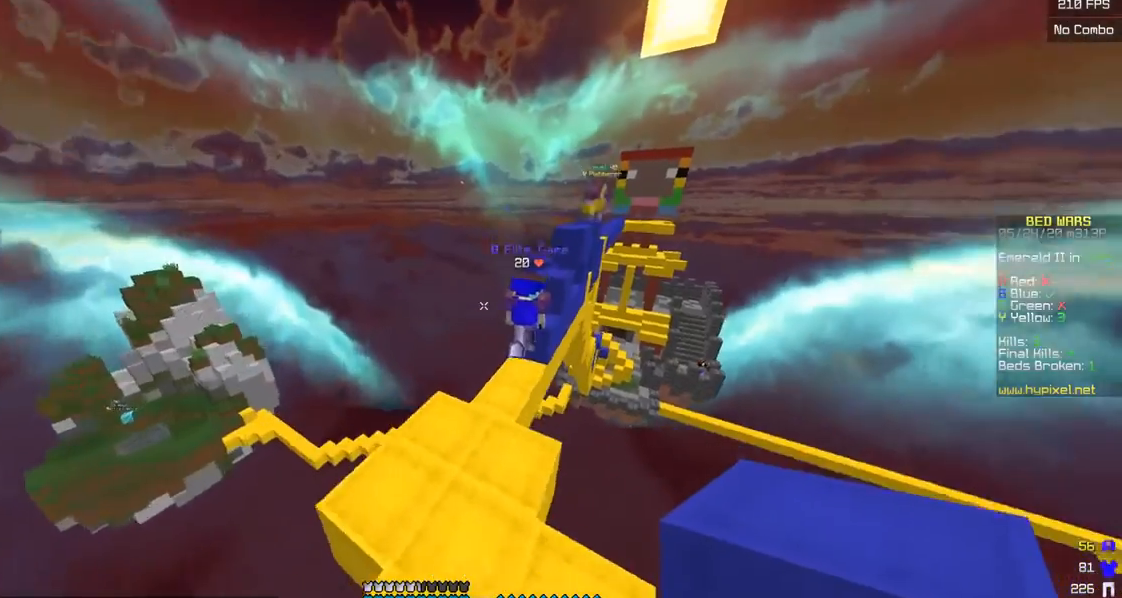
{"keys": ["w"], "mouse": [], "events": [[83, "a", "up"], [150, "d", "down"], [200, "mouse_left", "down"], [300, "d", "up"], [333, "mouse_left", "up"]]}
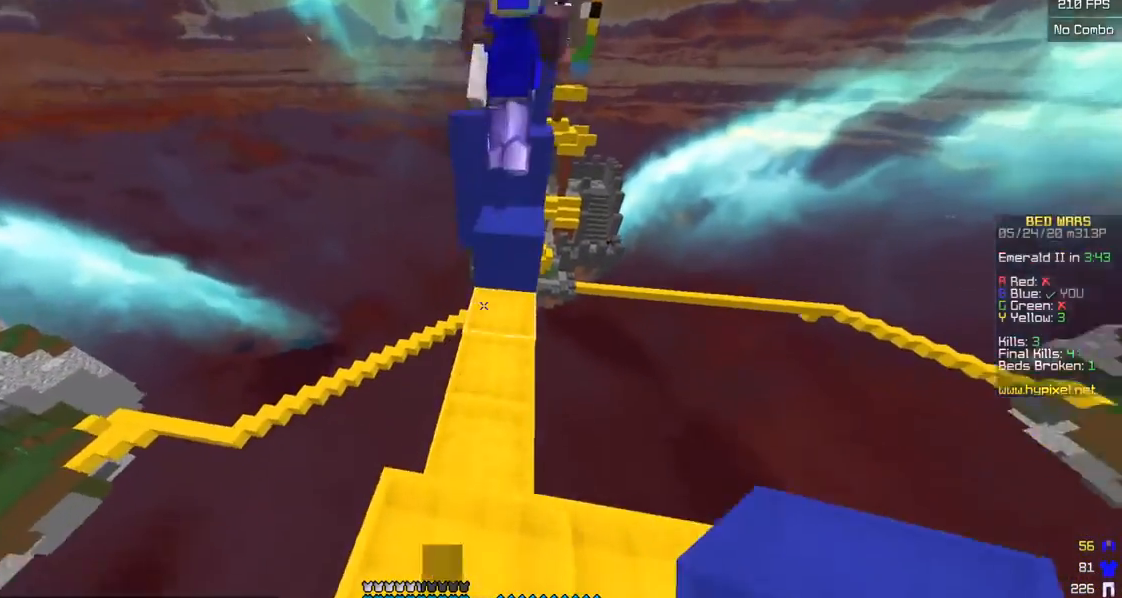
{"keys": ["a", "w"], "mouse": ["right"], "events": [[150, "mouse_right", "down"], [450, "a", "down"]]}
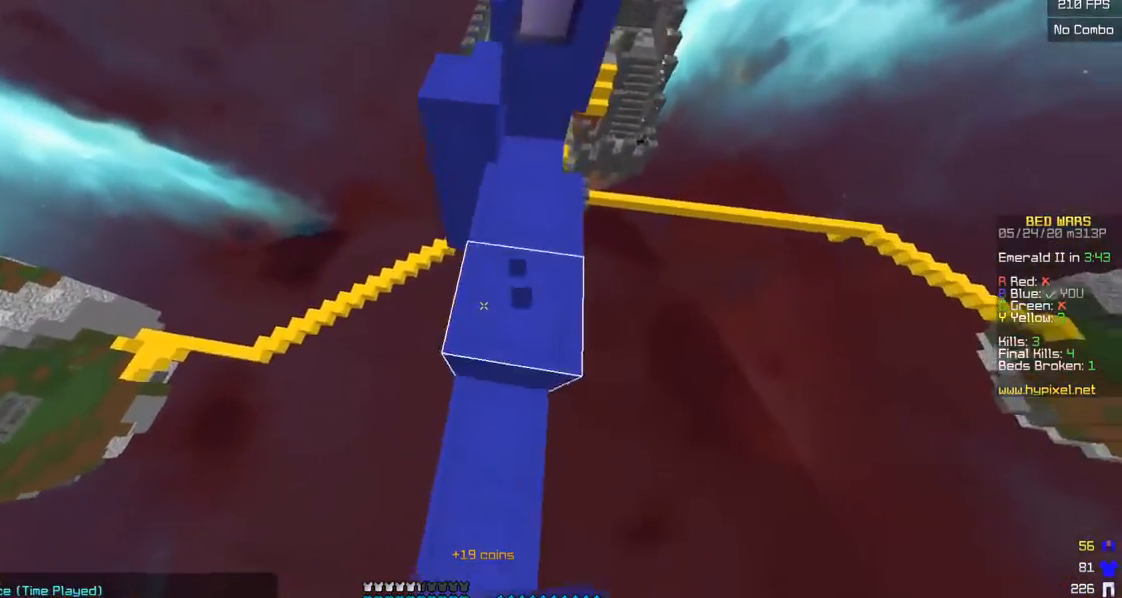
{"keys": ["w"], "mouse": [], "events": [[50, "mouse_right", "up"], [133, "a", "up"]]}
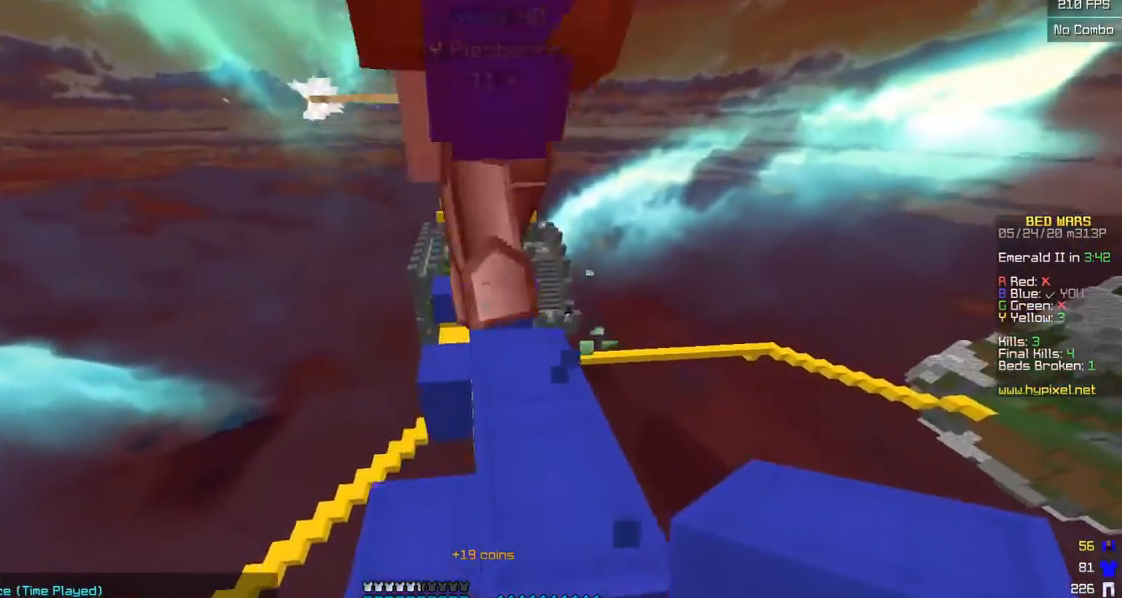
{"keys": ["a", "w"], "mouse": ["left"], "events": [[100, "a", "down"], [300, "a", "up"], [500, "a", "down"], [500, "mouse_left", "down"]]}
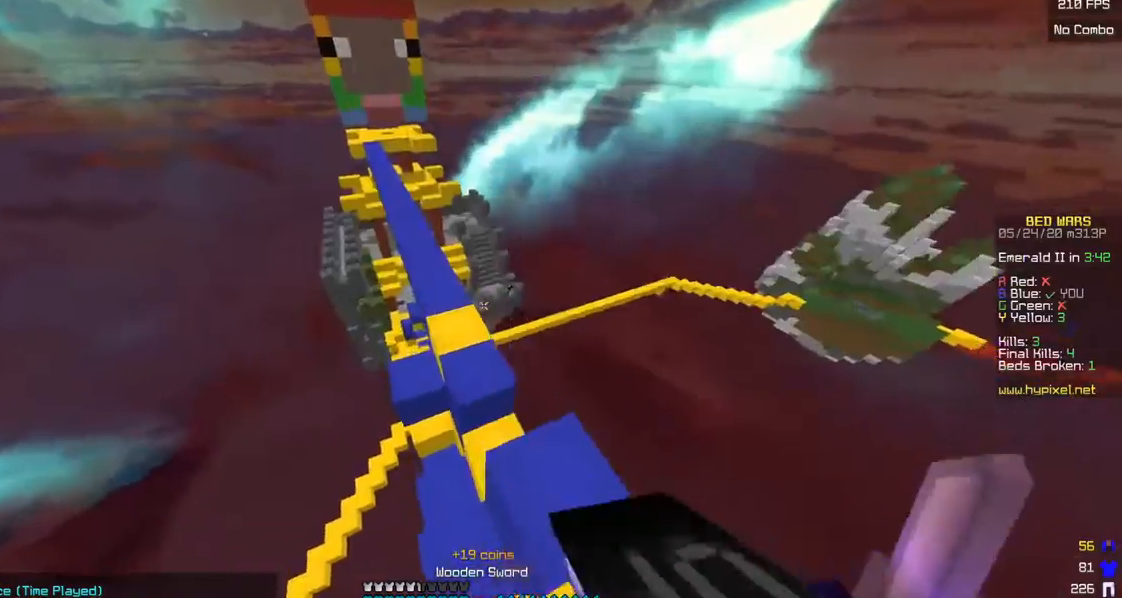
{"keys": ["a", "d", "w"], "mouse": ["right"], "events": [[150, "mouse_right", "down"], [233, "mouse_right", "up"], [350, "d", "down"], [433, "mouse_left", "up"], [450, "mouse_right", "down"]]}
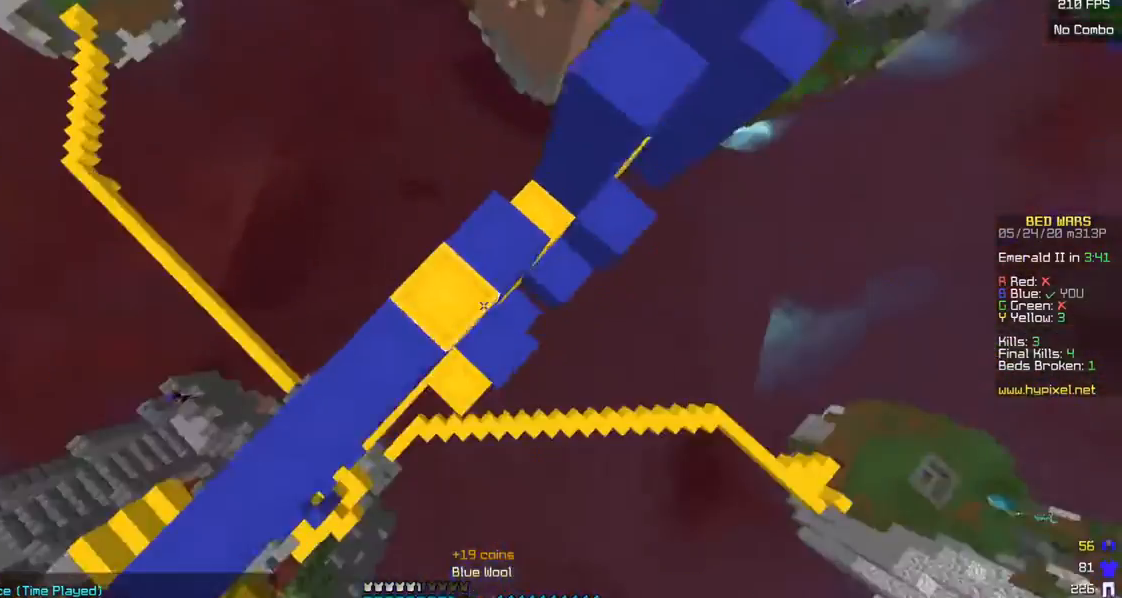
{"keys": ["a", "w"], "mouse": [], "events": [[100, "a", "up"], [150, "a", "down"], [217, "d", "up"], [300, "mouse_left", "down"], [333, "mouse_right", "up"], [383, "mouse_left", "up"]]}
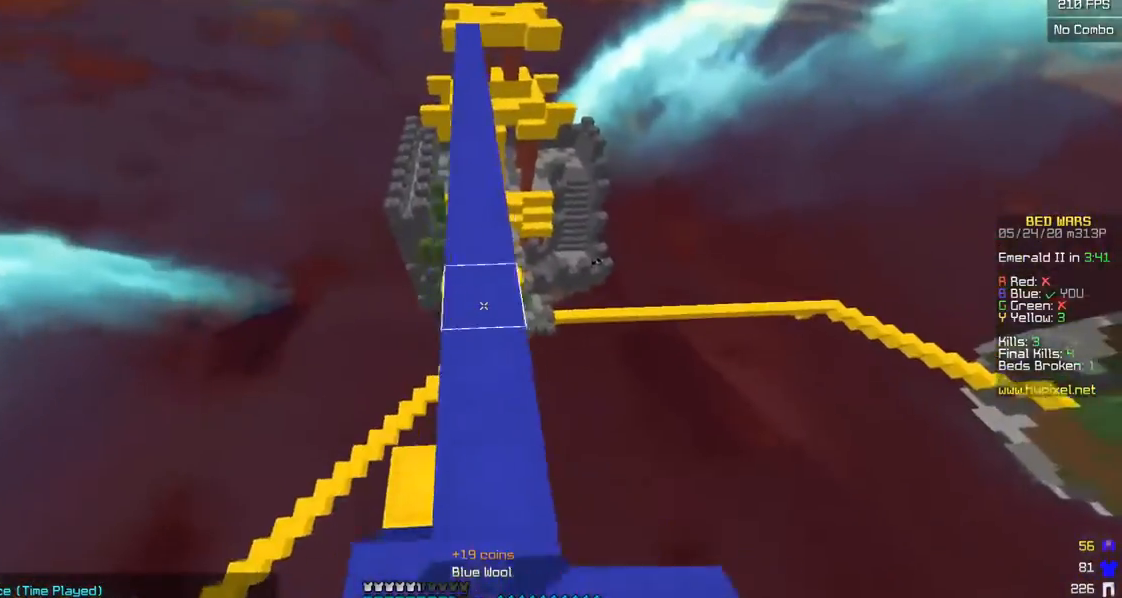
{"keys": ["w"], "mouse": [], "events": [[100, "a", "up"]]}
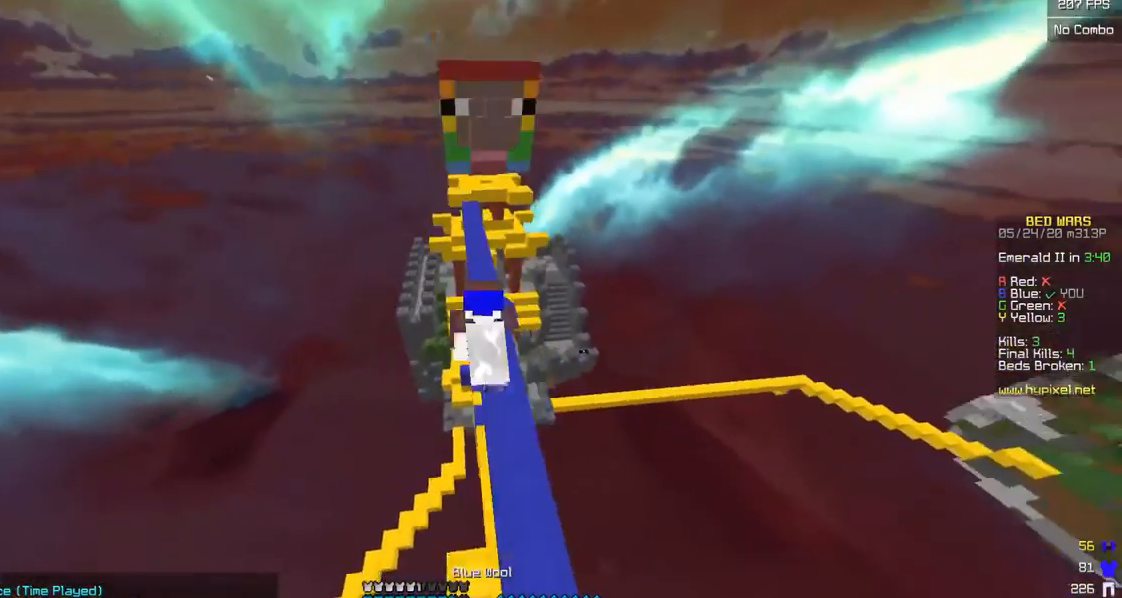
{"keys": ["w"], "mouse": [], "events": []}
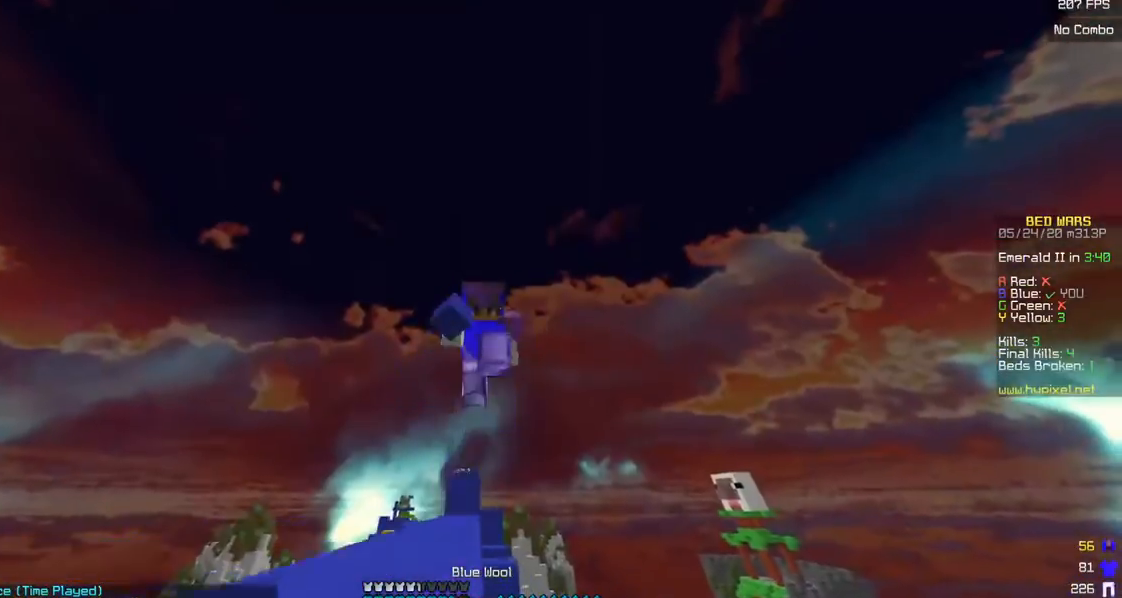
{"keys": ["w"], "mouse": ["left"], "events": [[400, "mouse_left", "down"]]}
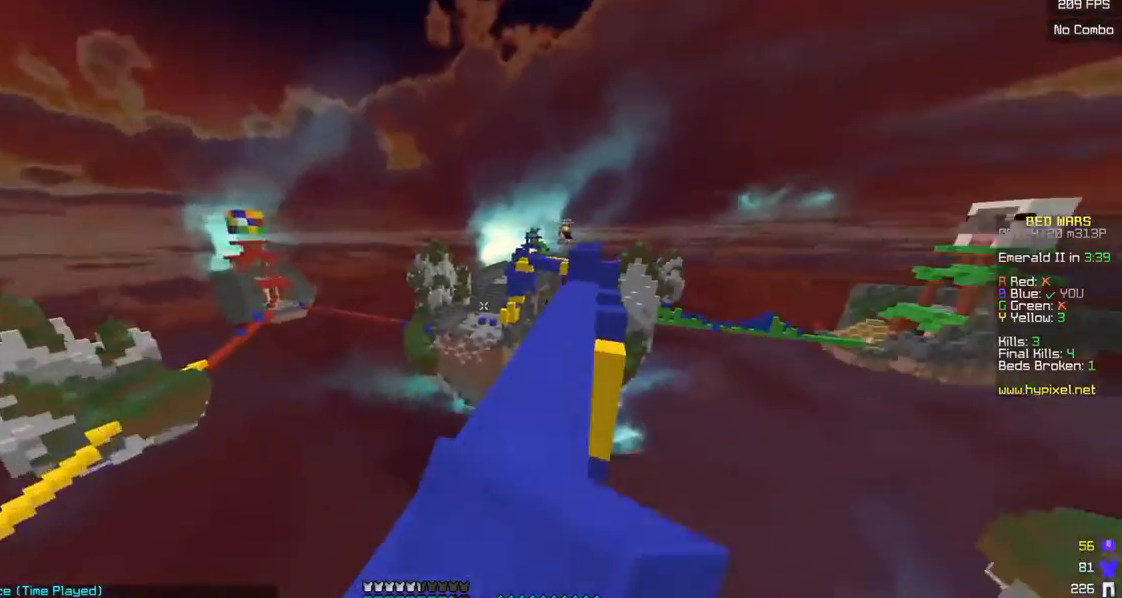
{"keys": [], "mouse": [], "events": [[33, "mouse_left", "up"], [83, "w", "up"]]}
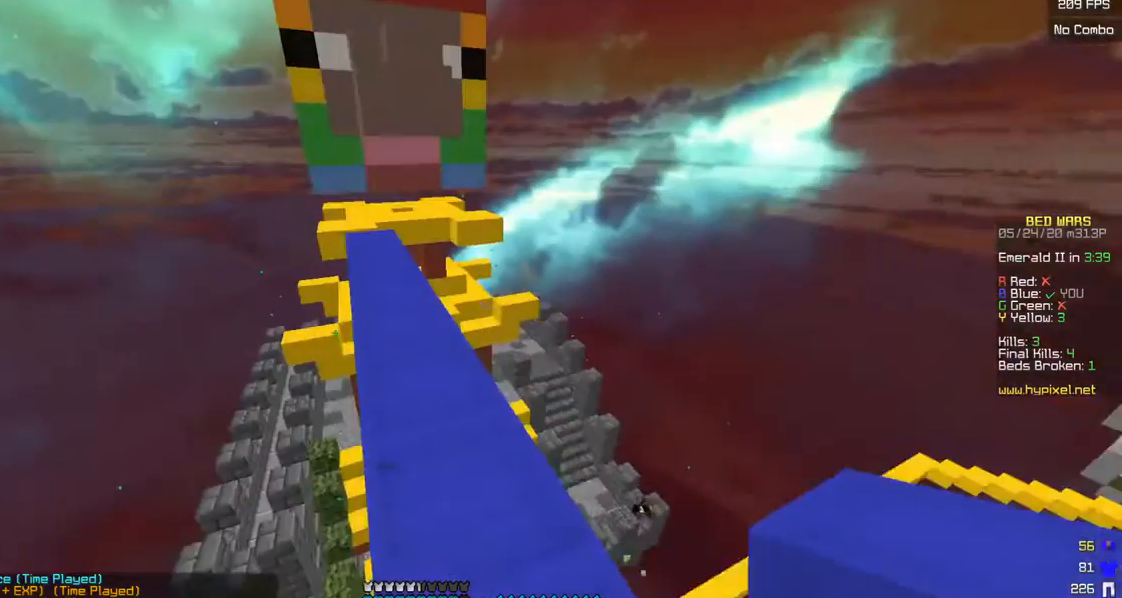
{"keys": ["a", "w"], "mouse": [], "events": [[100, "w", "down"], [350, "a", "down"]]}
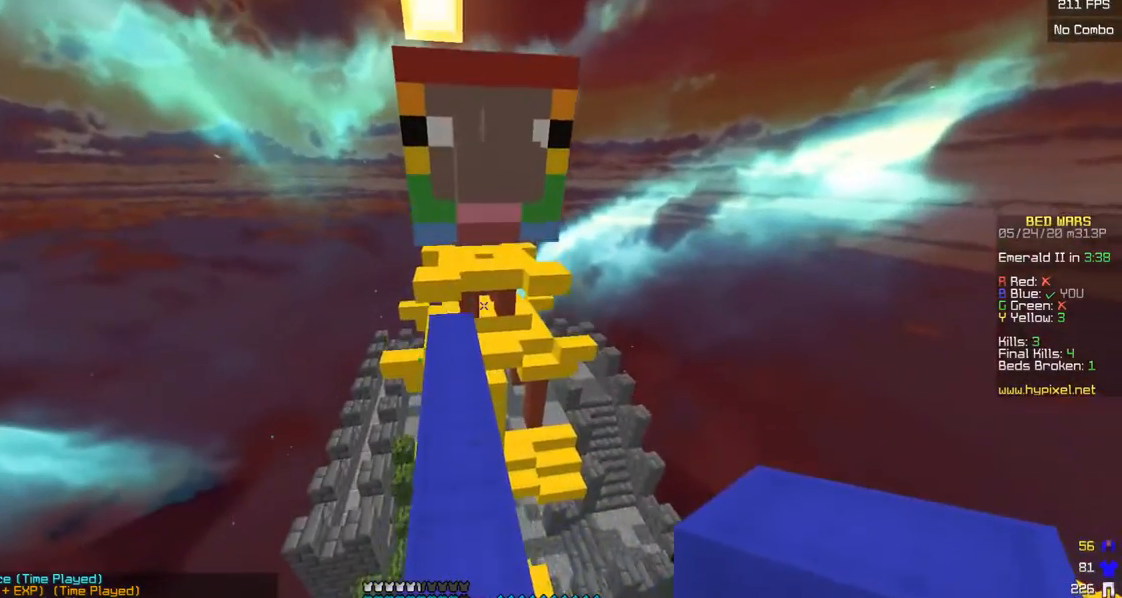
{"keys": ["w"], "mouse": [], "events": [[33, "a", "up"], [250, "a", "down"], [433, "a", "up"]]}
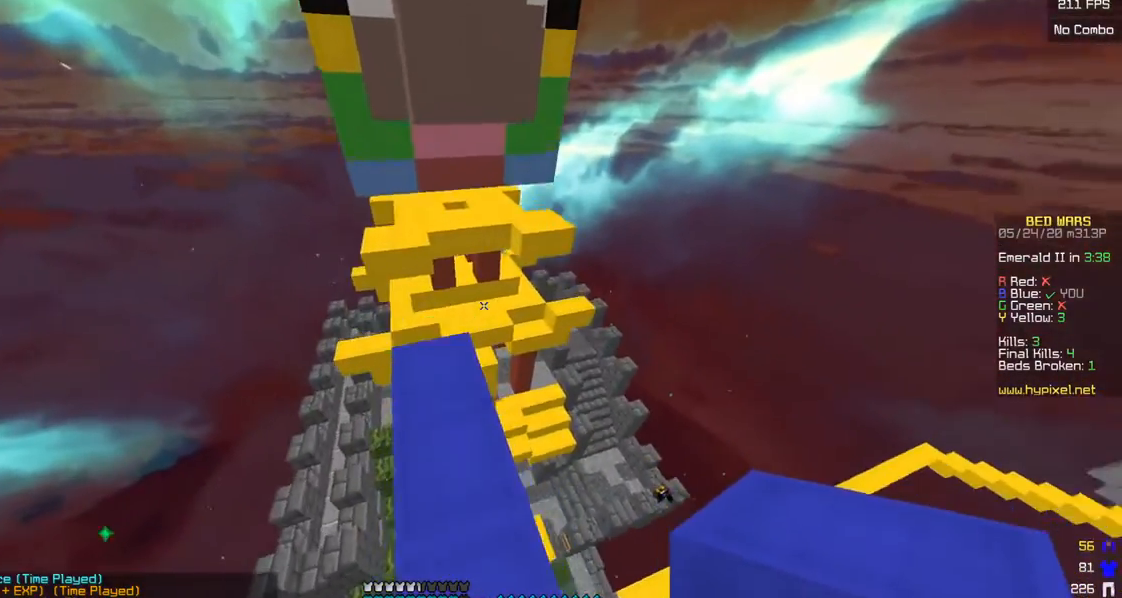
{"keys": ["w"], "mouse": [], "events": [[50, "a", "down"], [333, "a", "up"]]}
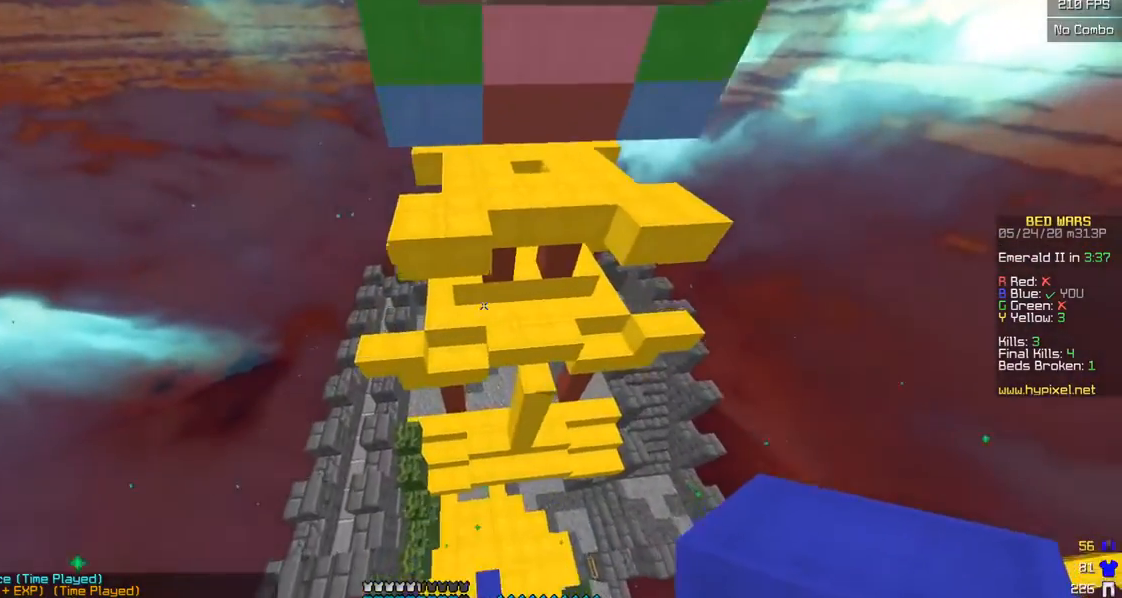
{"keys": ["w"], "mouse": ["right"], "events": [[500, "mouse_right", "down"]]}
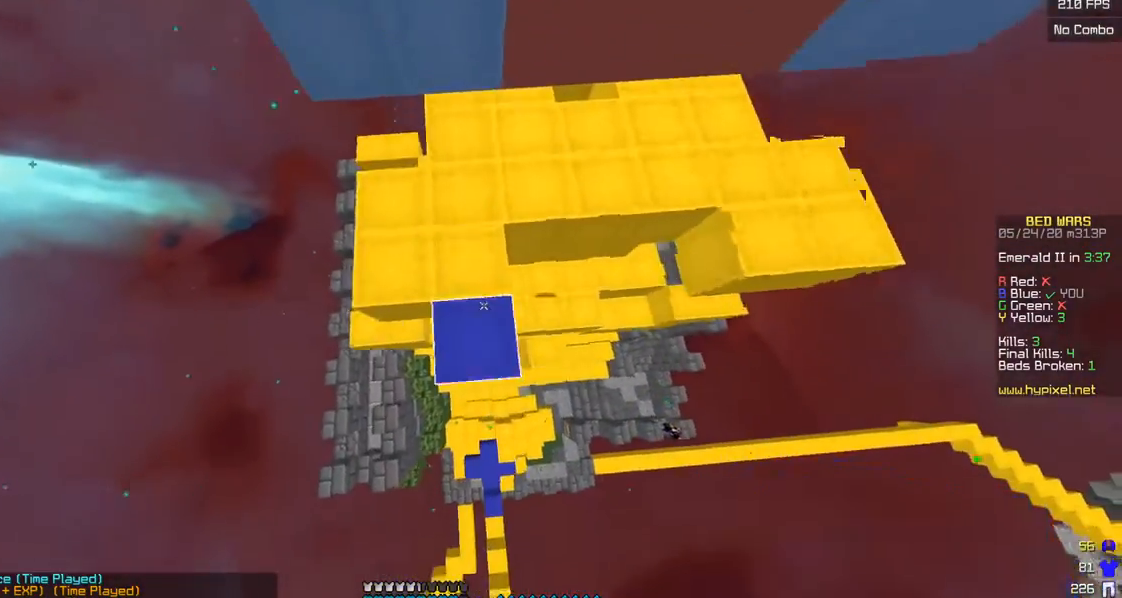
{"keys": ["w"], "mouse": [], "events": [[133, "mouse_right", "up"], [150, "a", "down"], [200, "mouse_left", "down"], [333, "mouse_left", "up"], [433, "a", "up"]]}
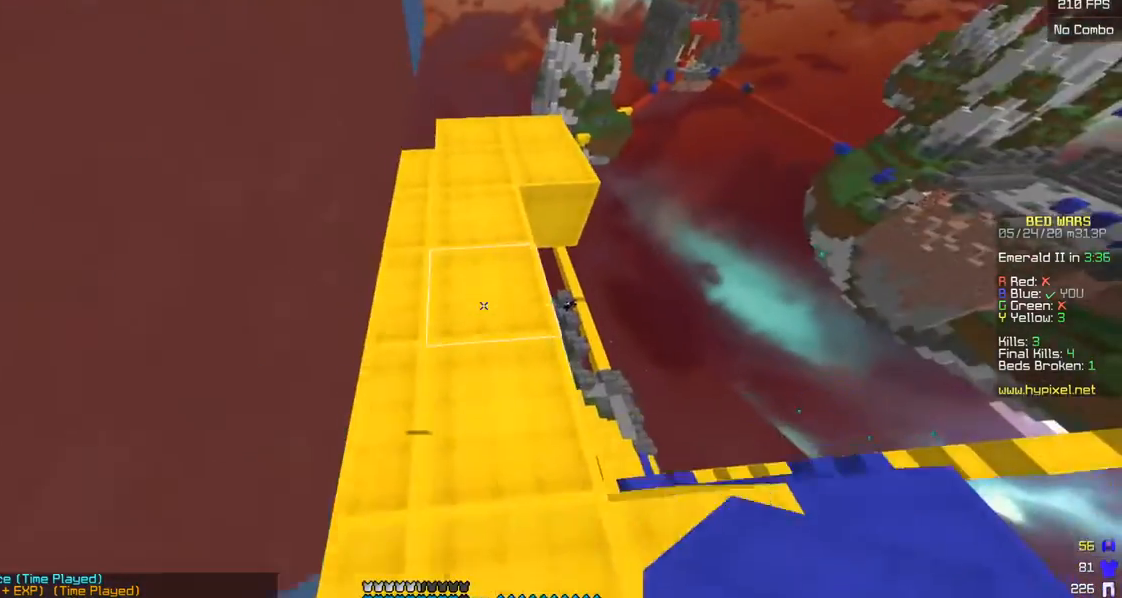
{"keys": ["w"], "mouse": [], "events": []}
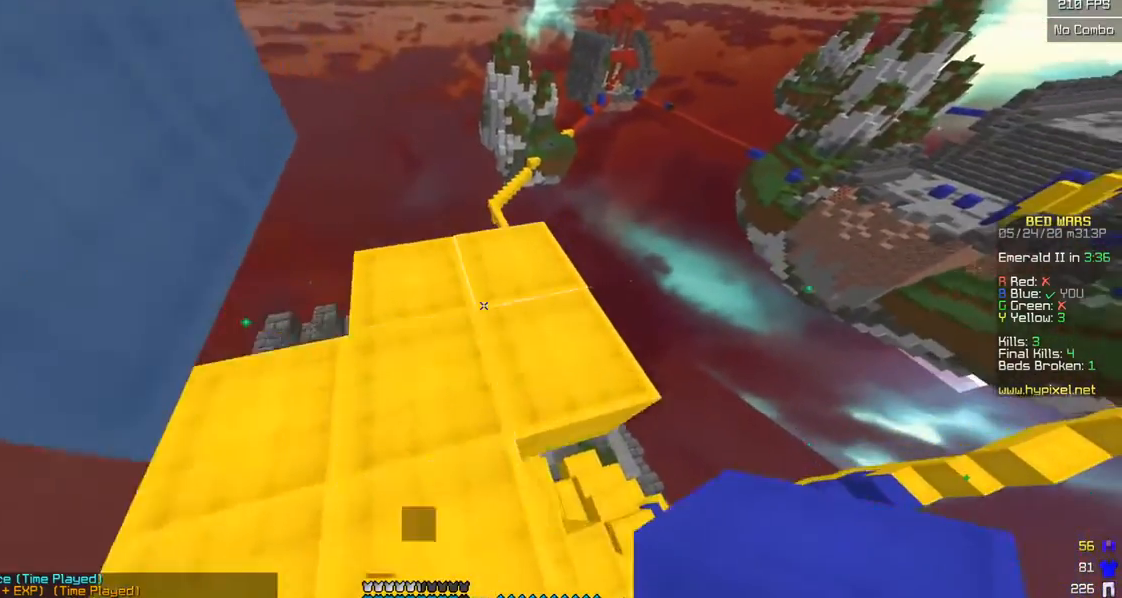
{"keys": ["w"], "mouse": [], "events": [[150, "a", "down"], [333, "a", "up"]]}
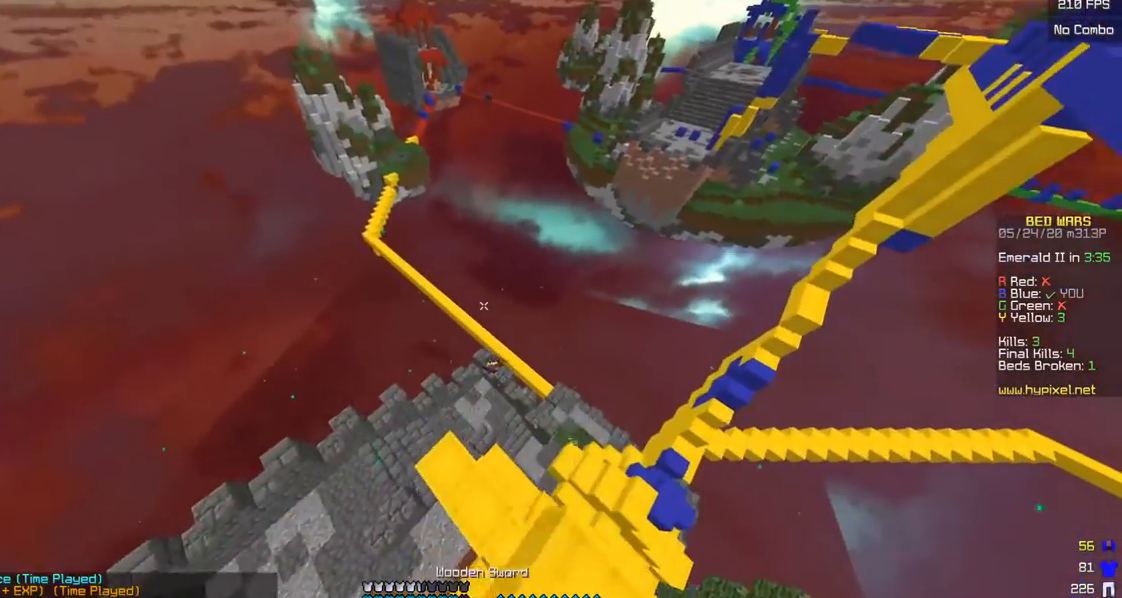
{"keys": ["d", "w"], "mouse": [], "events": [[200, "a", "down"], [350, "d", "down"], [383, "a", "up"]]}
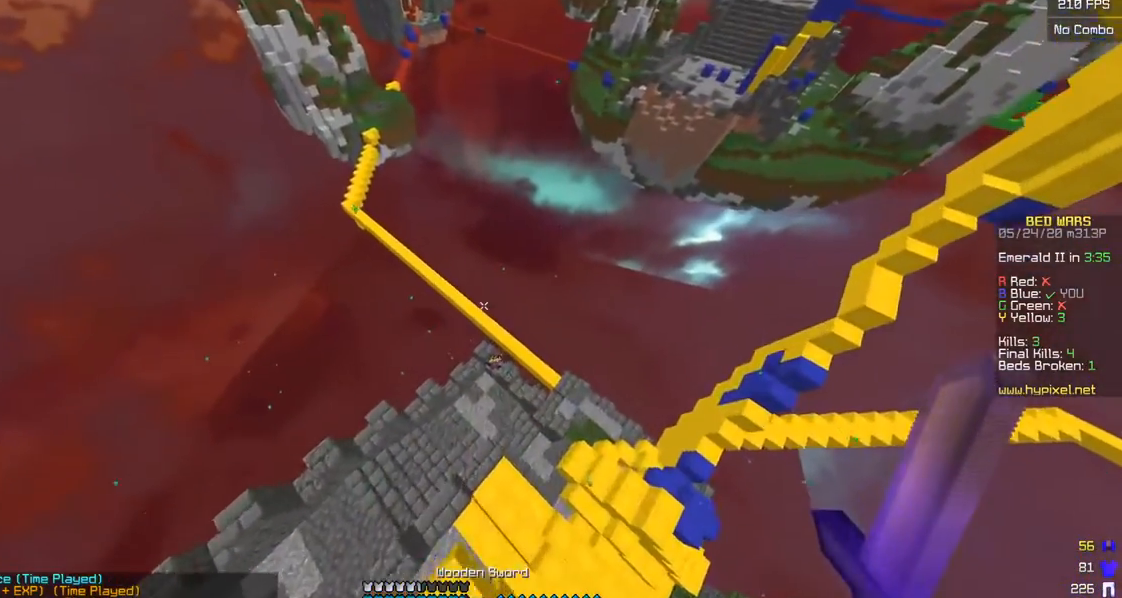
{"keys": ["a"], "mouse": ["left"], "events": [[33, "d", "up"], [200, "mouse_left", "down"], [383, "w", "up"], [500, "a", "down"]]}
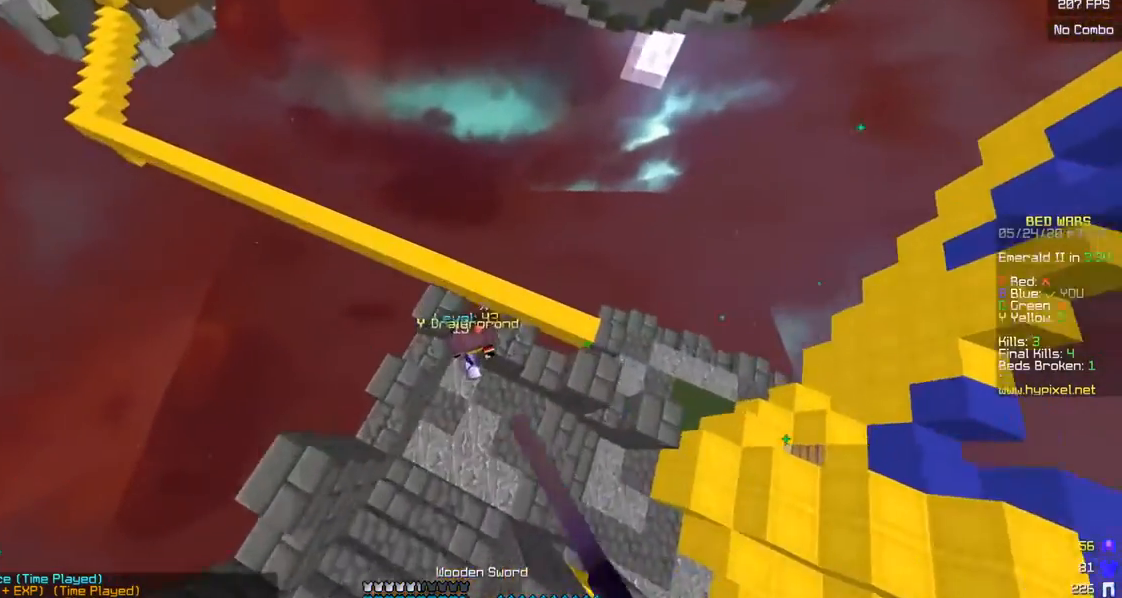
{"keys": ["a", "d", "s"], "mouse": [], "events": [[183, "mouse_left", "up"], [233, "mouse_left", "down"], [250, "s", "down"], [350, "d", "down"], [483, "mouse_left", "up"]]}